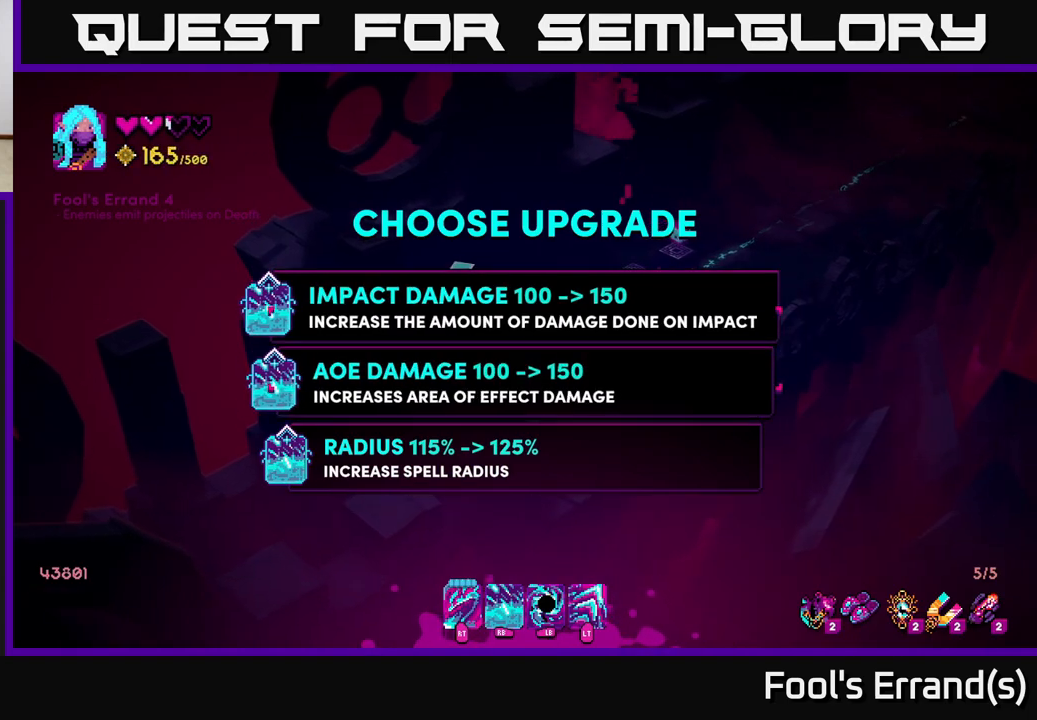
Gameplay with a controller (Xbox layout); each line is a JSON object with the inputs held at the frame after it. "events" lists button and stick changes between this image and that frame as [ms after this image, input, new state], when the widget could be followed in between. Not read: L3 R3.
{"buttons": [], "left_stick": "center", "right_stick": "center", "events": [[217, "left_stick", "center"]]}
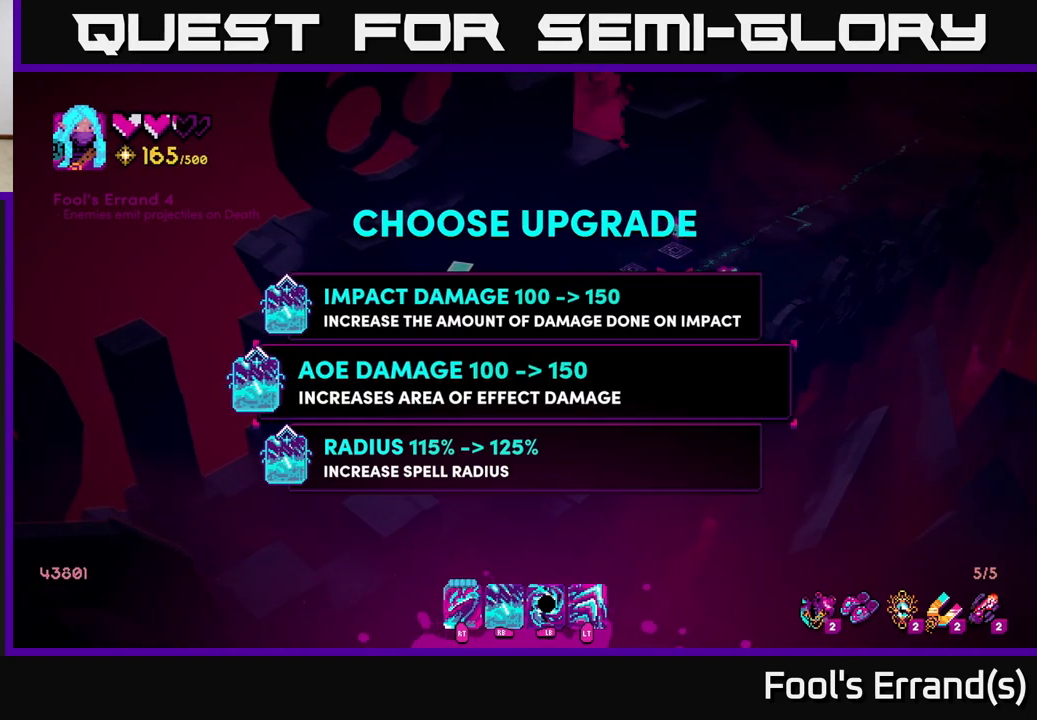
{"buttons": [], "left_stick": "up-right", "right_stick": "center", "events": [[100, "left_stick", "down"], [300, "A", "down"], [300, "left_stick", "center"], [367, "A", "up"], [417, "left_stick", "up-right"]]}
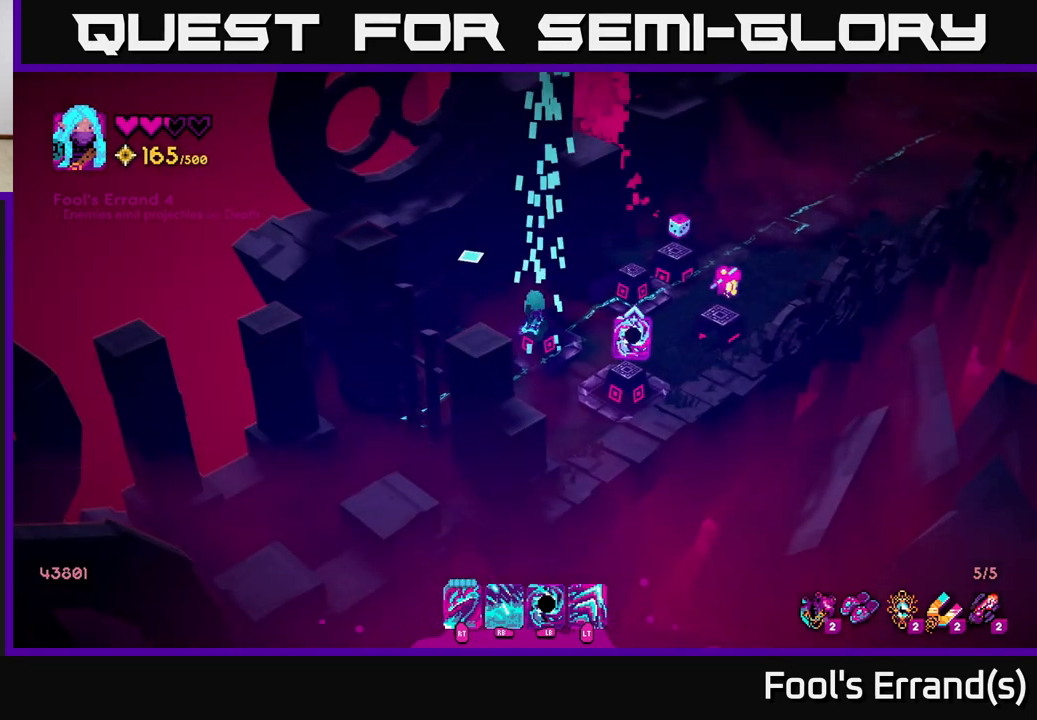
{"buttons": [], "left_stick": "up", "right_stick": "up-right", "events": [[150, "right_stick", "up-right"], [433, "left_stick", "up"]]}
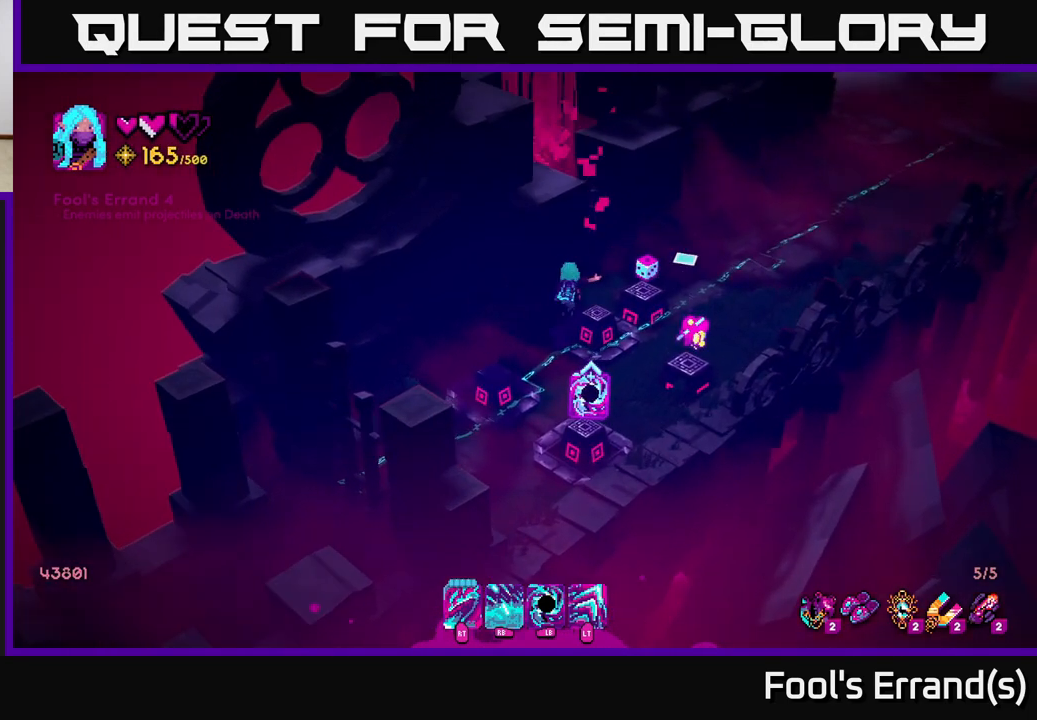
{"buttons": [], "left_stick": "right", "right_stick": "right", "events": [[33, "left_stick", "up-right"], [67, "right_stick", "right"], [267, "left_stick", "right"]]}
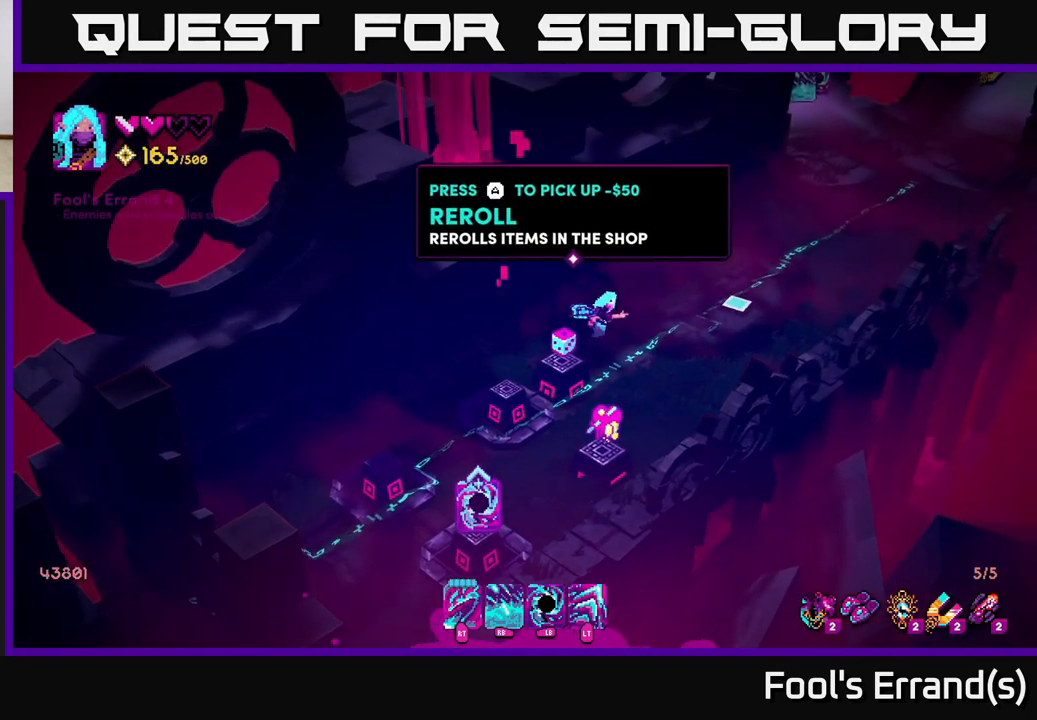
{"buttons": [], "left_stick": "center", "right_stick": "up-right", "events": [[100, "right_stick", "up-right"], [150, "left_stick", "up-right"], [383, "left_stick", "center"]]}
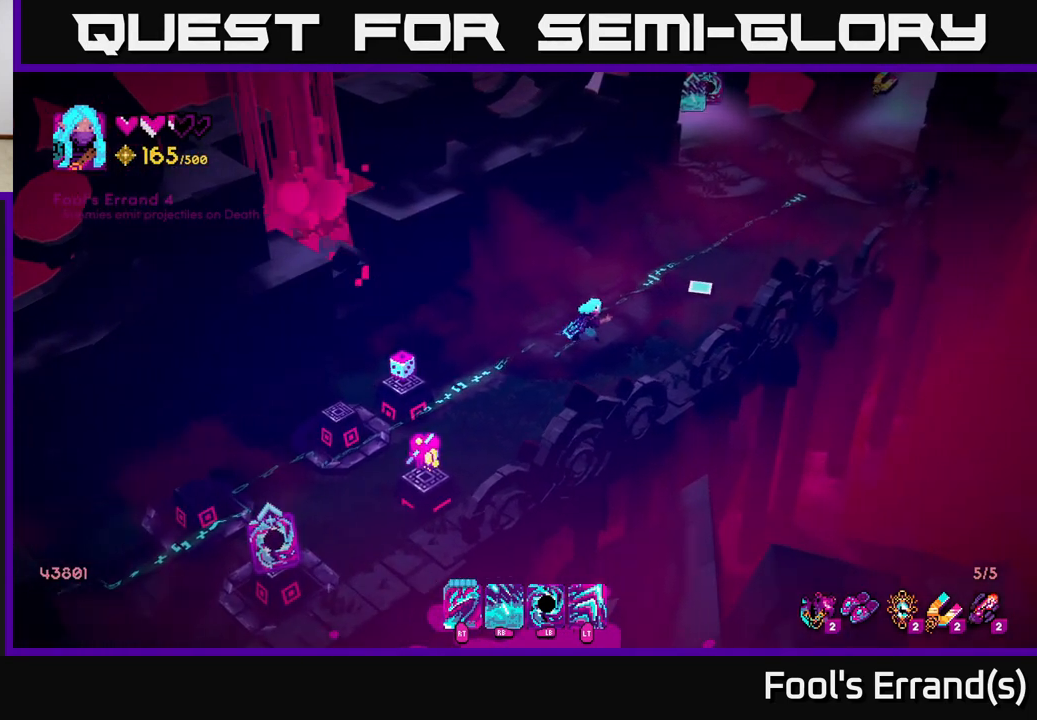
{"buttons": [], "left_stick": "down", "right_stick": "center", "events": [[33, "left_stick", "down-left"], [33, "right_stick", "center"], [500, "left_stick", "down"]]}
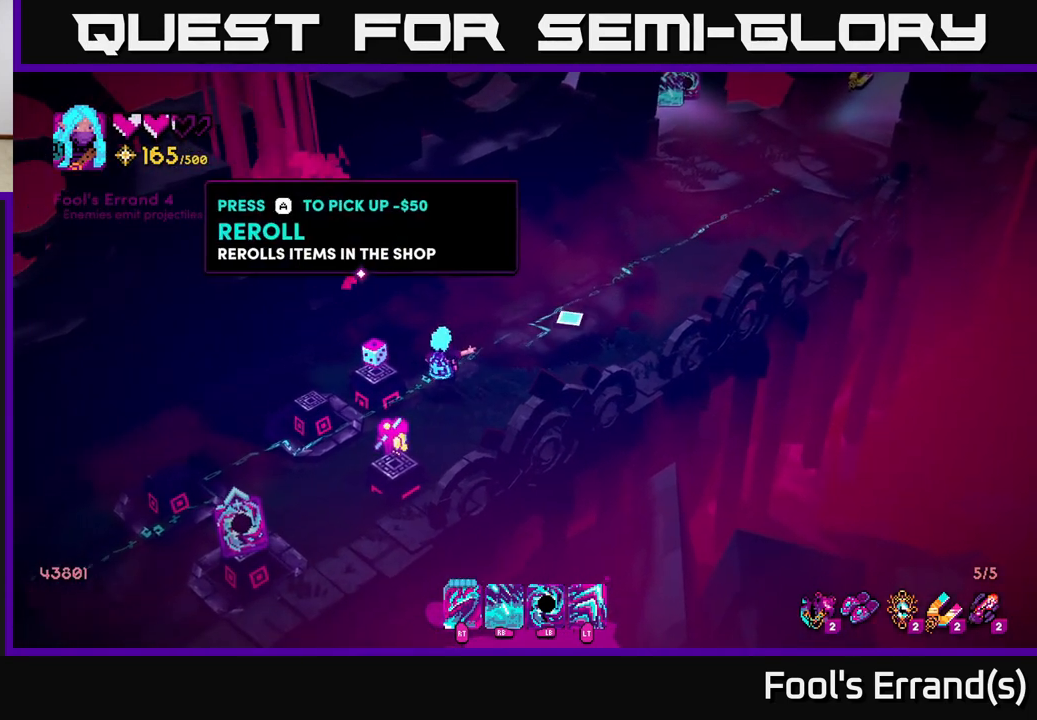
{"buttons": [], "left_stick": "down-left", "right_stick": "center", "events": [[233, "left_stick", "down-left"]]}
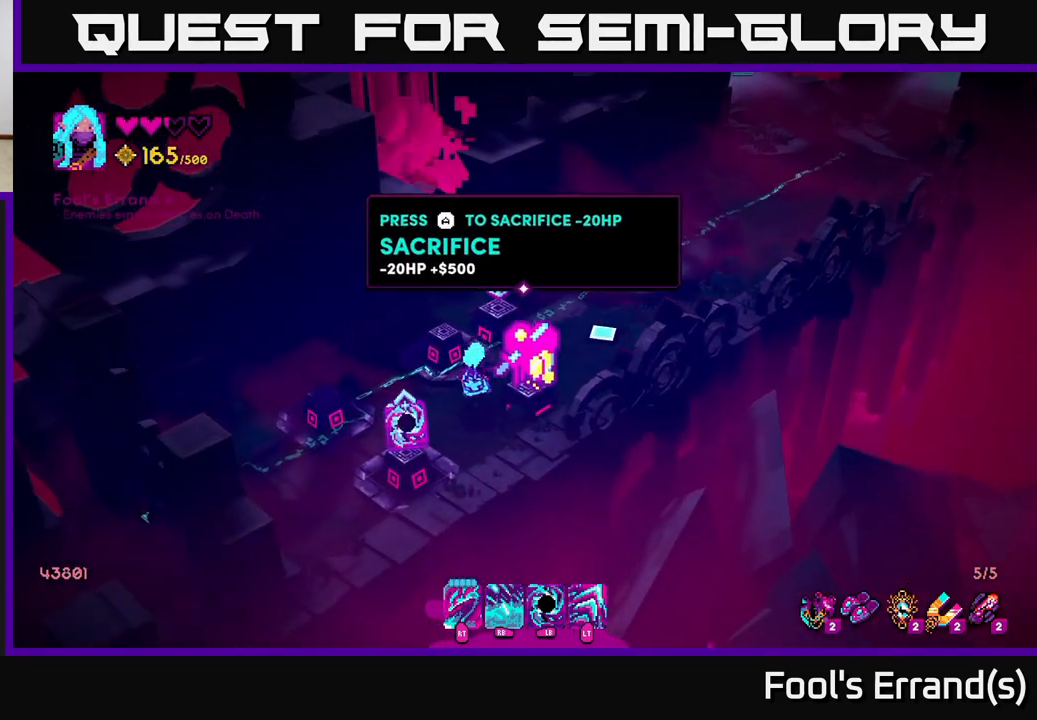
{"buttons": [], "left_stick": "center", "right_stick": "center", "events": [[283, "left_stick", "center"]]}
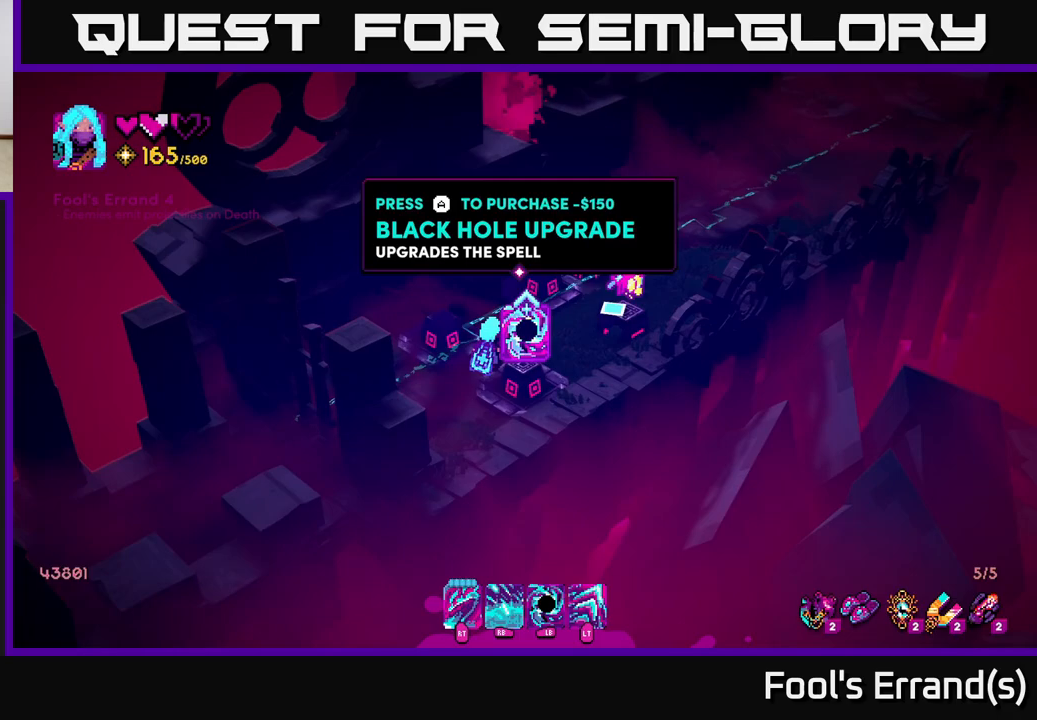
{"buttons": [], "left_stick": "center", "right_stick": "center", "events": []}
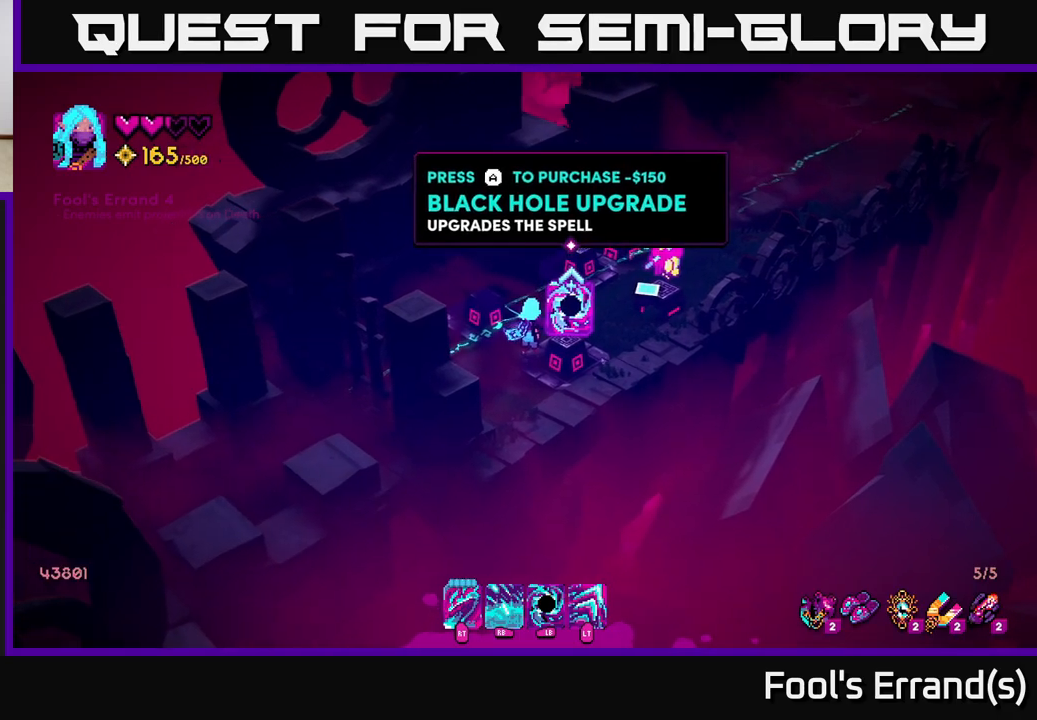
{"buttons": [], "left_stick": "center", "right_stick": "center", "events": [[417, "A", "down"], [483, "A", "up"]]}
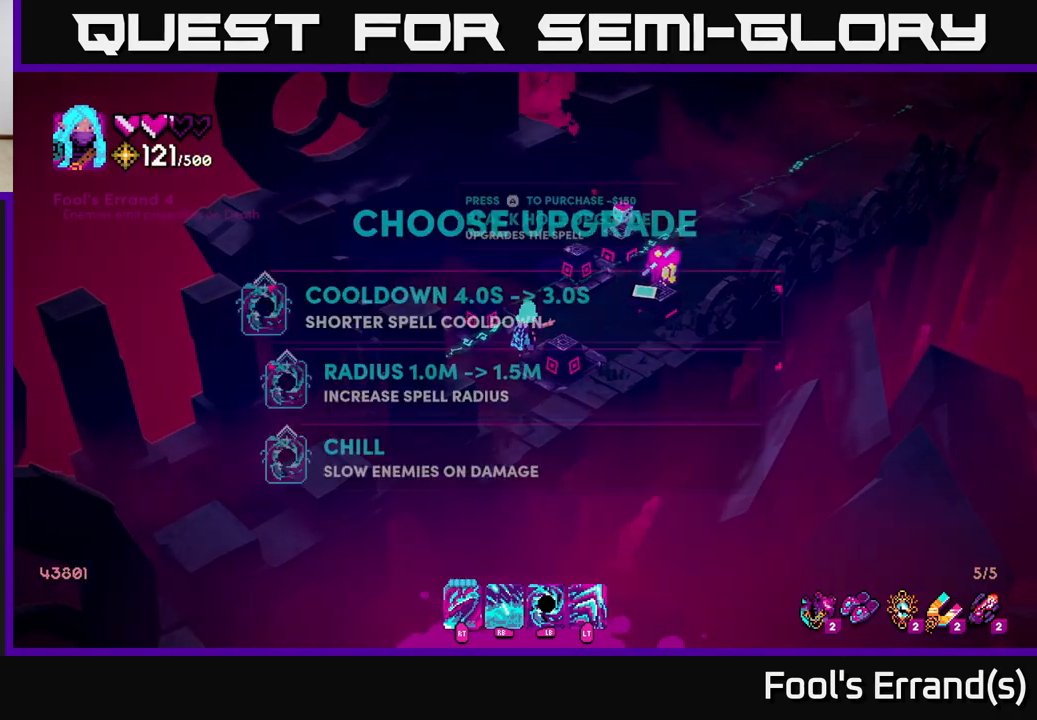
{"buttons": [], "left_stick": "center", "right_stick": "center", "events": []}
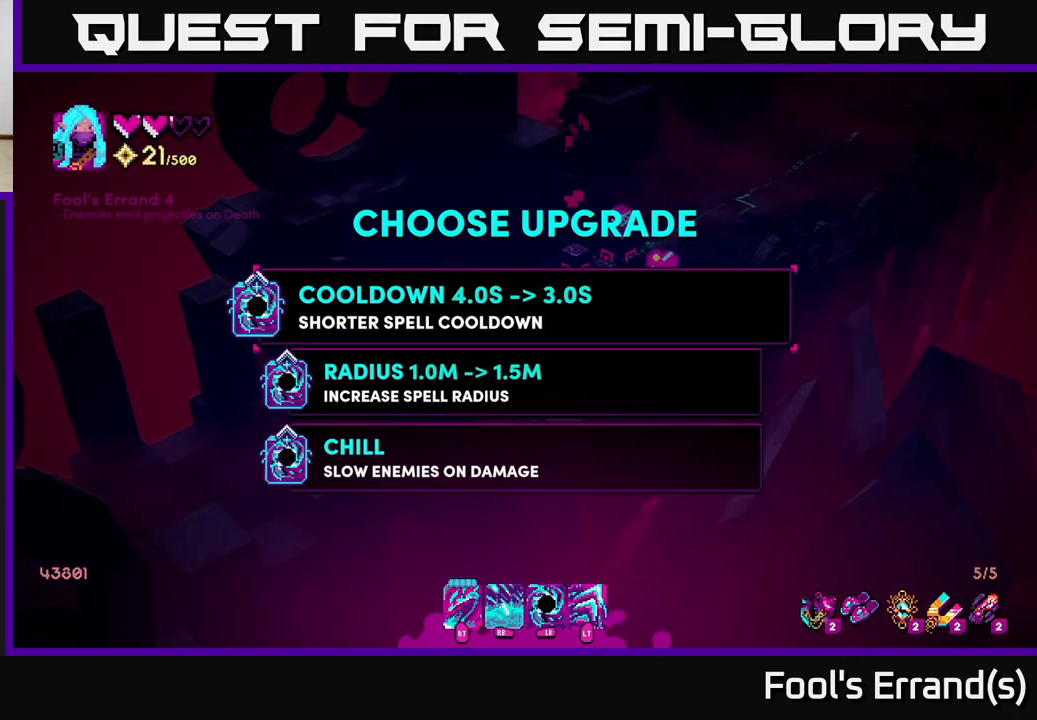
{"buttons": [], "left_stick": "center", "right_stick": "center", "events": [[233, "left_stick", "down"], [483, "left_stick", "center"]]}
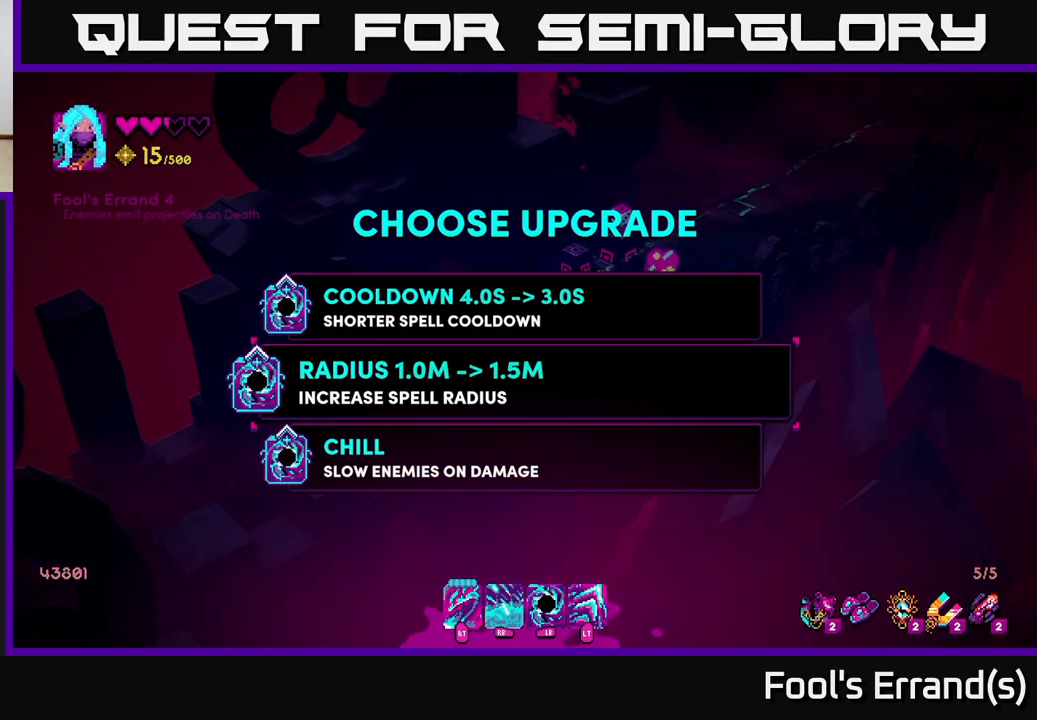
{"buttons": [], "left_stick": "up-right", "right_stick": "center", "events": [[50, "left_stick", "up"], [200, "left_stick", "center"], [333, "A", "down"], [400, "A", "up"], [467, "left_stick", "up-right"]]}
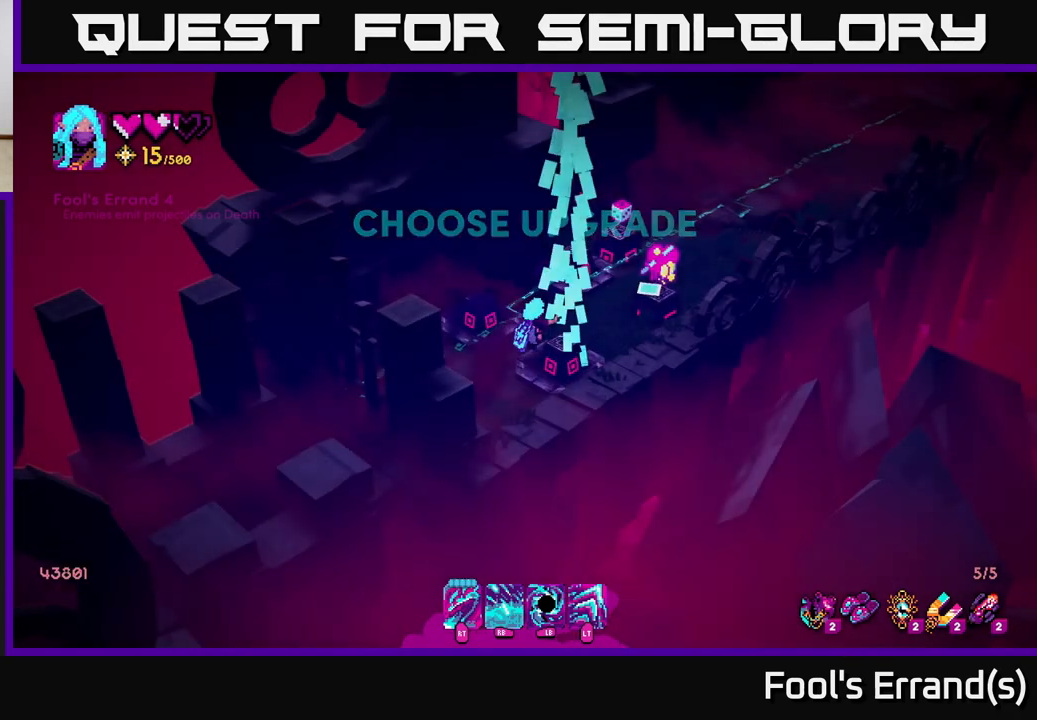
{"buttons": [], "left_stick": "up-right", "right_stick": "up-right", "events": [[200, "right_stick", "up-right"]]}
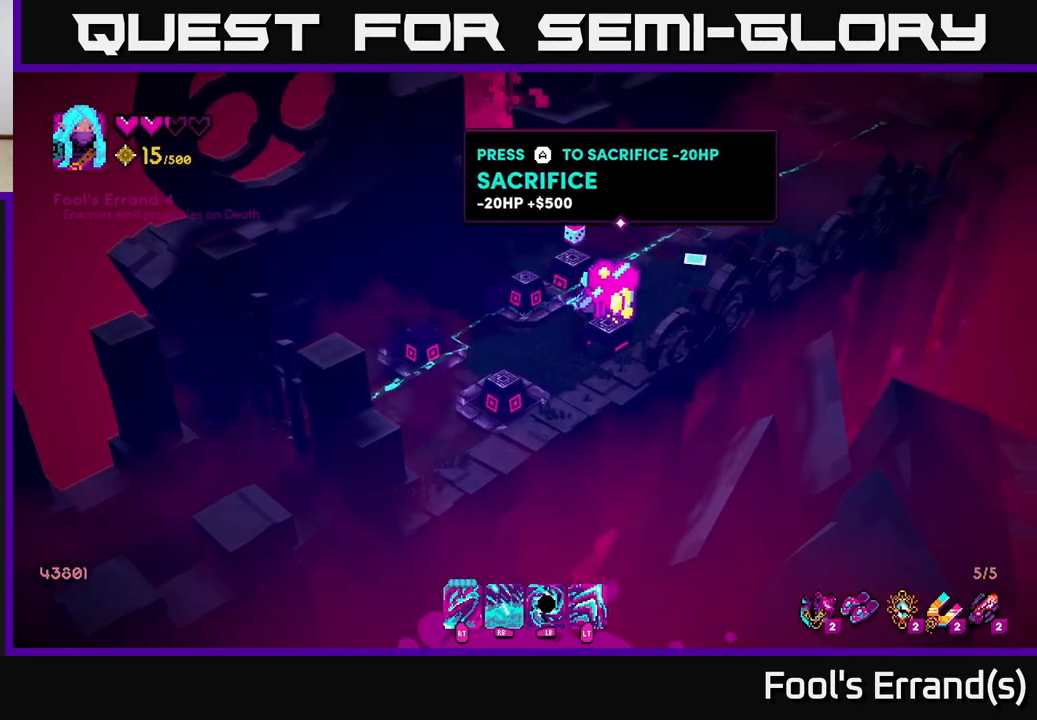
{"buttons": [], "left_stick": "up-right", "right_stick": "up-right", "events": []}
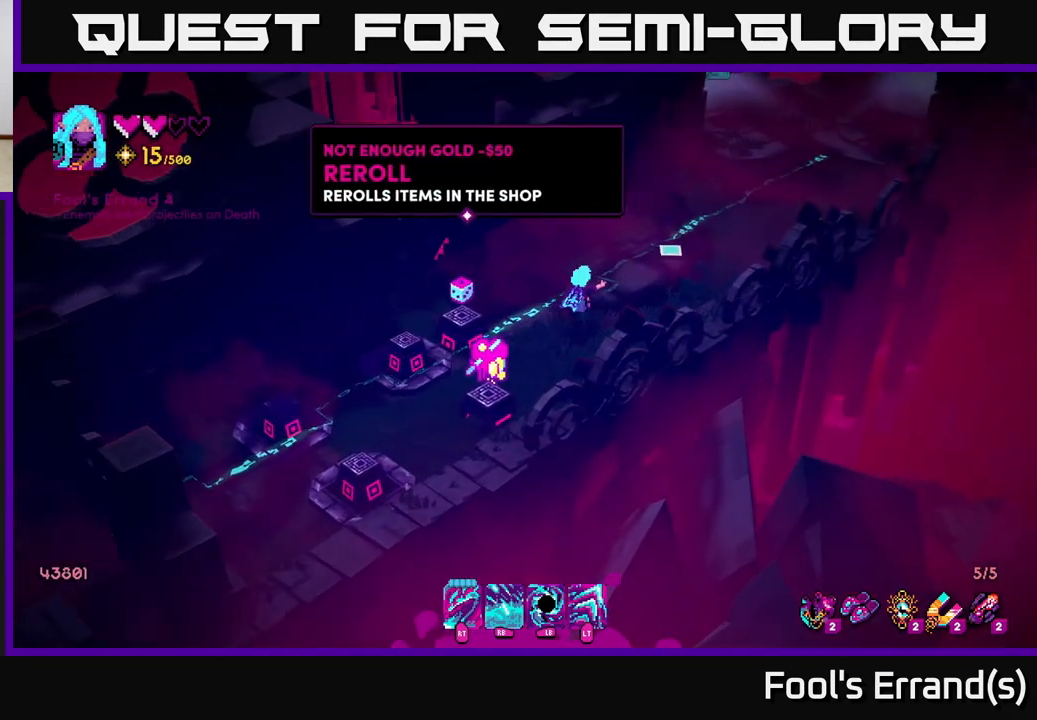
{"buttons": ["L2"], "left_stick": "up-right", "right_stick": "up-right", "events": [[417, "L2", "down"]]}
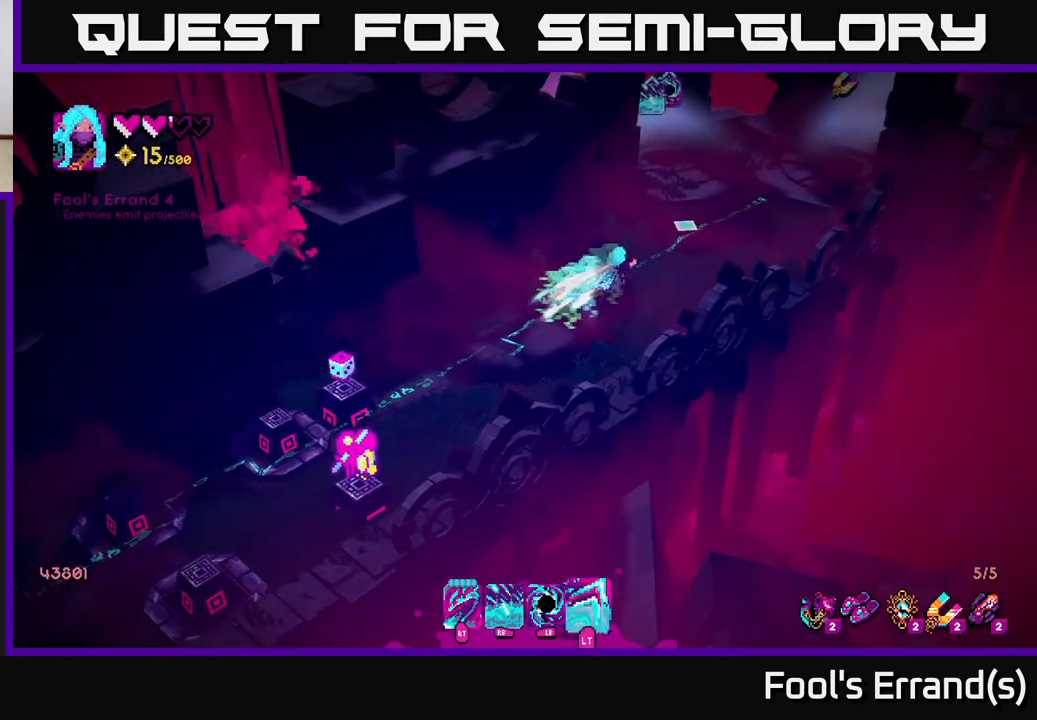
{"buttons": [], "left_stick": "up", "right_stick": "up", "events": [[67, "L2", "up"], [383, "left_stick", "up"], [383, "right_stick", "up"]]}
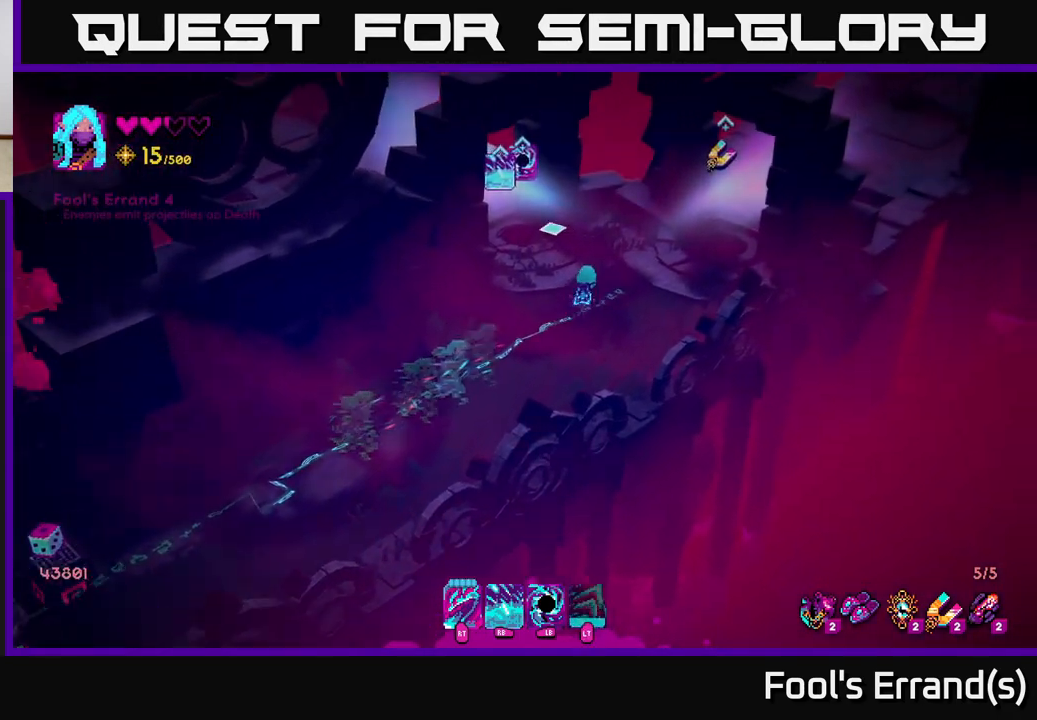
{"buttons": [], "left_stick": "center", "right_stick": "up", "events": [[100, "left_stick", "center"]]}
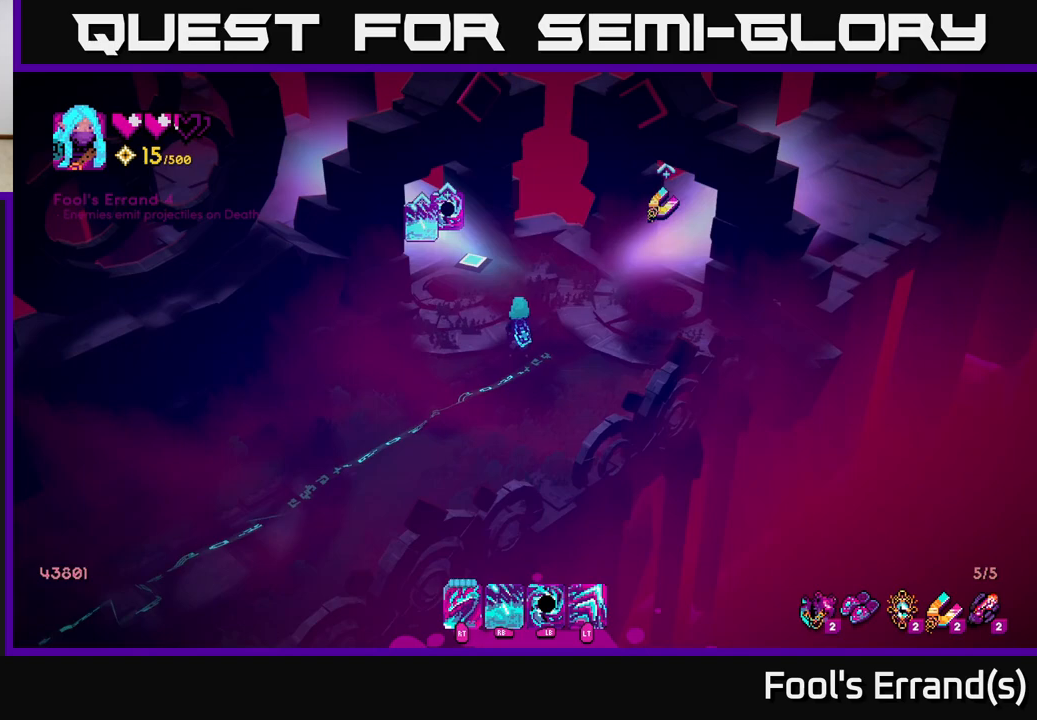
{"buttons": ["L2"], "left_stick": "up-left", "right_stick": "up", "events": [[17, "left_stick", "up-left"], [417, "L2", "down"]]}
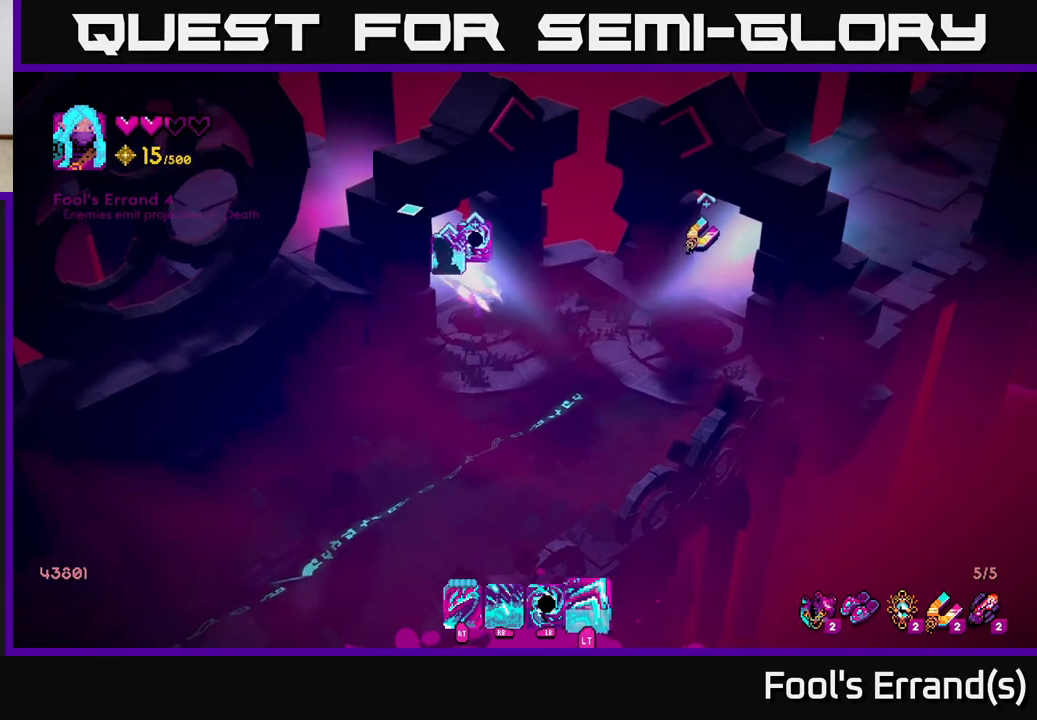
{"buttons": [], "left_stick": "up-left", "right_stick": "up", "events": [[100, "L2", "up"]]}
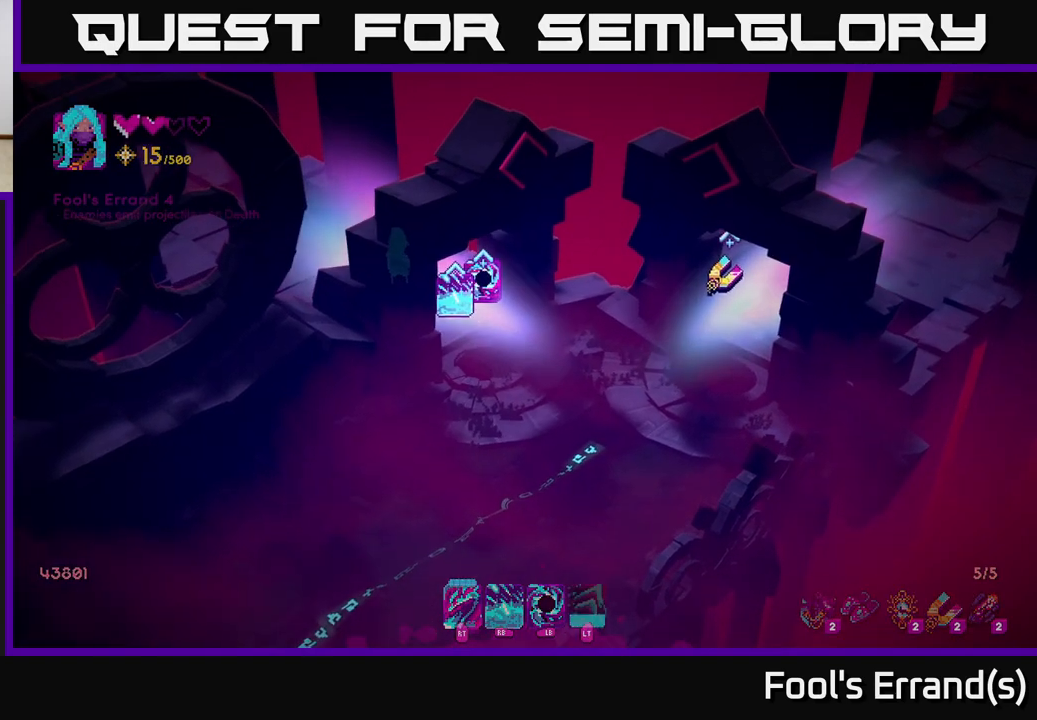
{"buttons": [], "left_stick": "center", "right_stick": "center", "events": [[317, "left_stick", "up"], [317, "right_stick", "center"], [450, "left_stick", "center"]]}
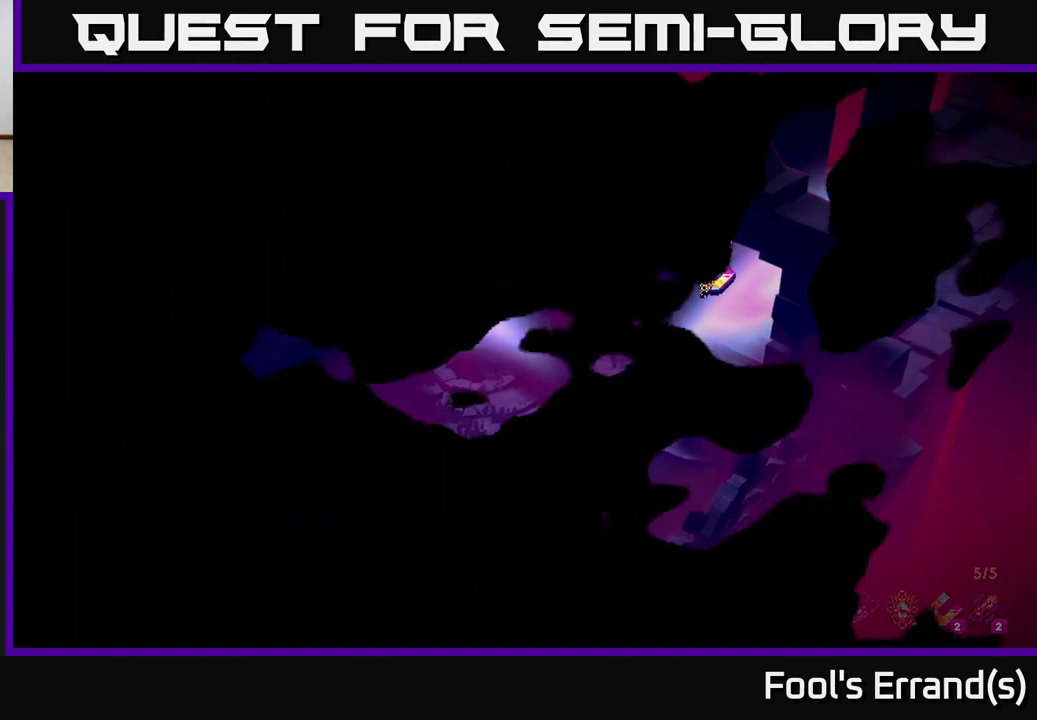
{"buttons": [], "left_stick": "center", "right_stick": "center", "events": [[67, "right_stick", "up"], [350, "right_stick", "center"]]}
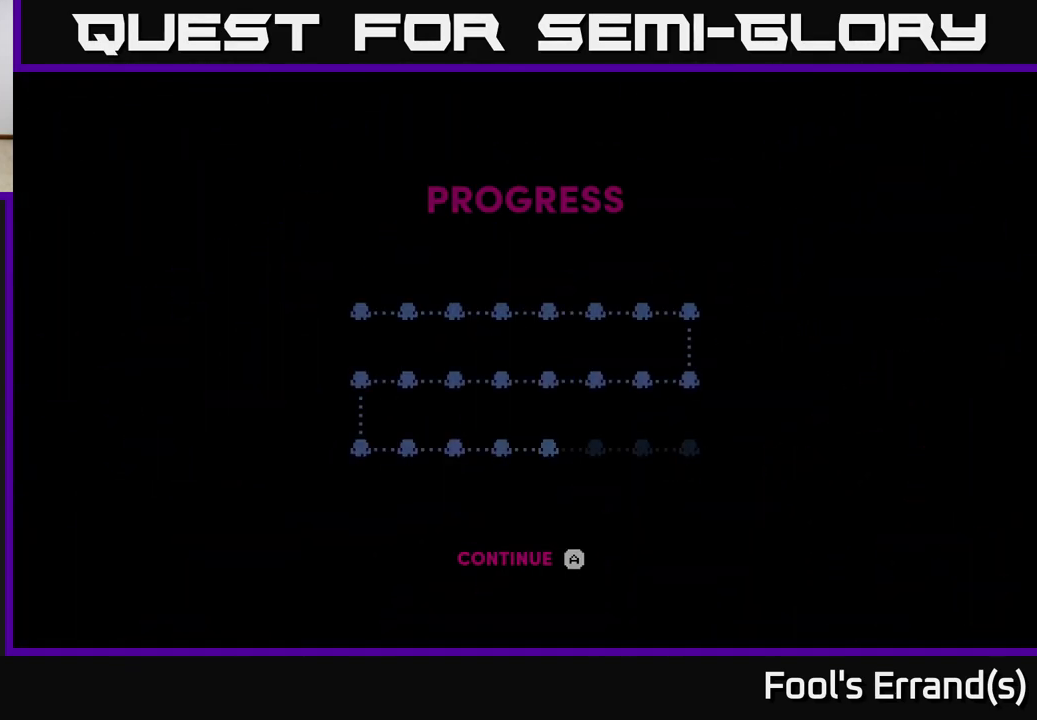
{"buttons": [], "left_stick": "center", "right_stick": "center", "events": [[400, "A", "down"], [500, "A", "up"]]}
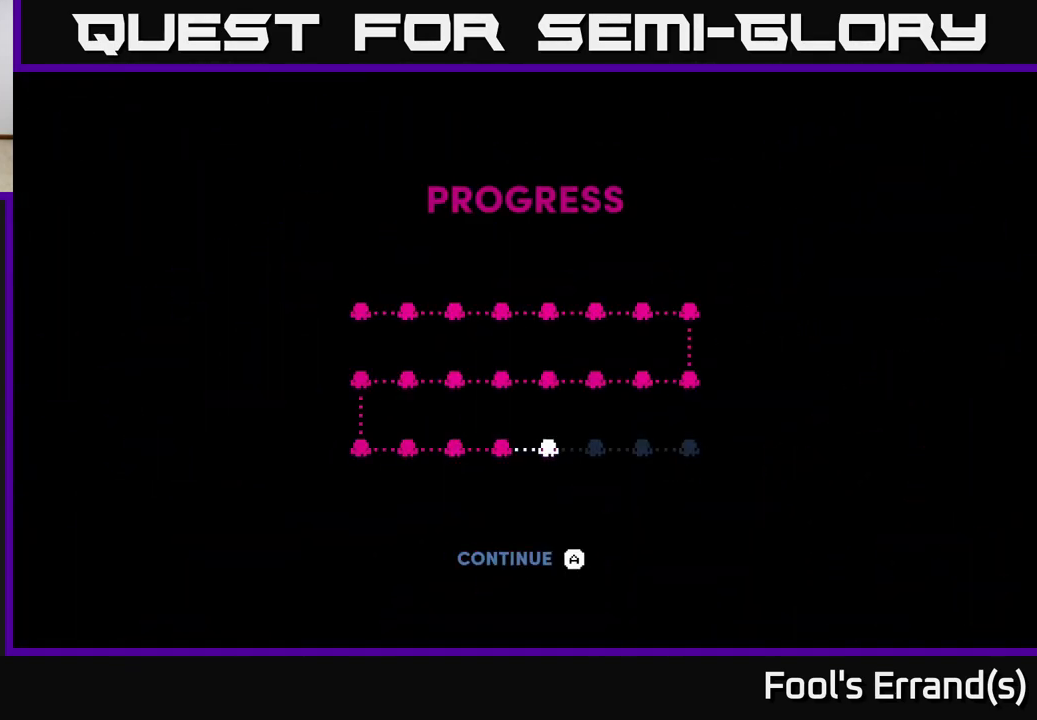
{"buttons": [], "left_stick": "center", "right_stick": "center", "events": [[67, "A", "down"], [150, "A", "up"], [233, "A", "down"], [317, "A", "up"], [383, "A", "down"], [467, "A", "up"]]}
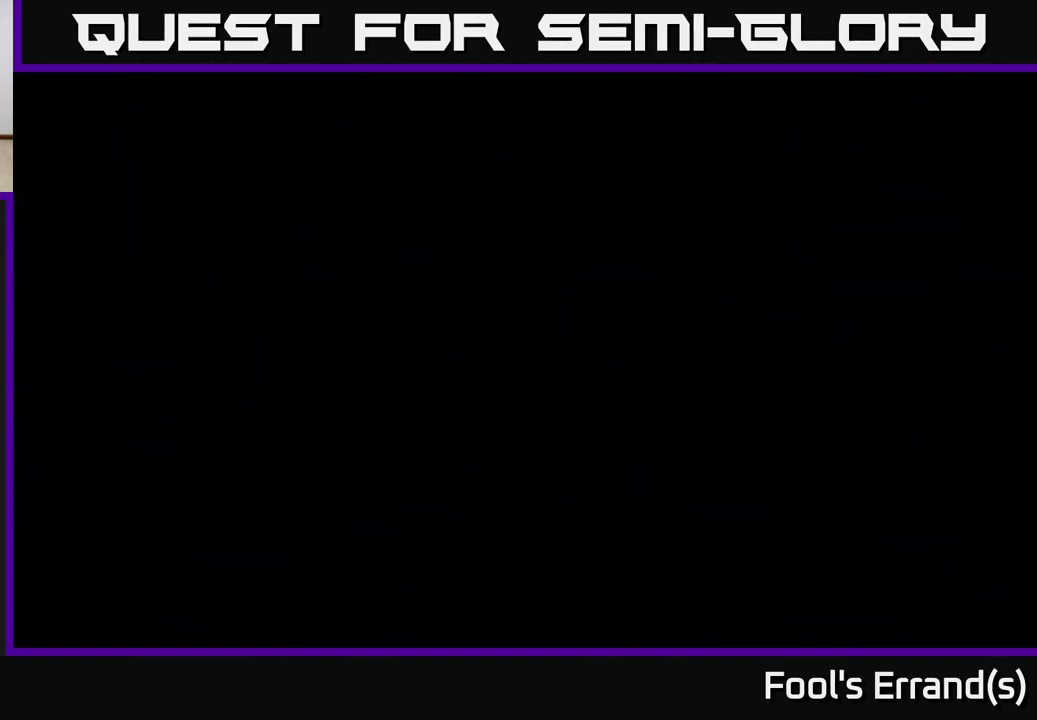
{"buttons": [], "left_stick": "center", "right_stick": "center", "events": []}
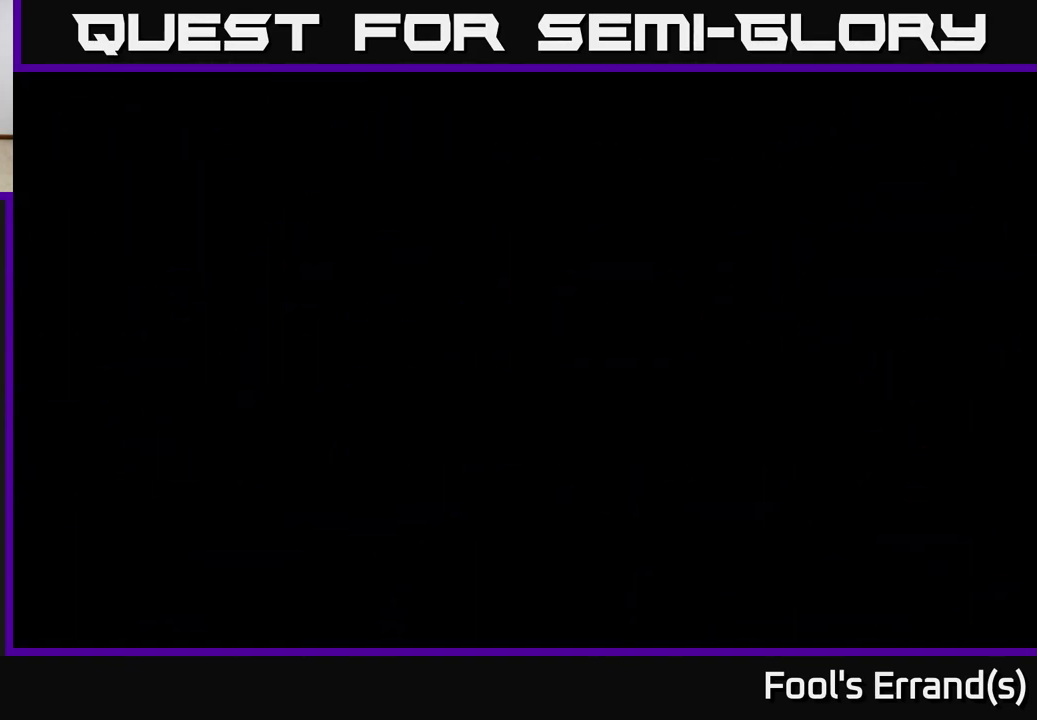
{"buttons": [], "left_stick": "up-right", "right_stick": "center", "events": [[267, "left_stick", "up-right"]]}
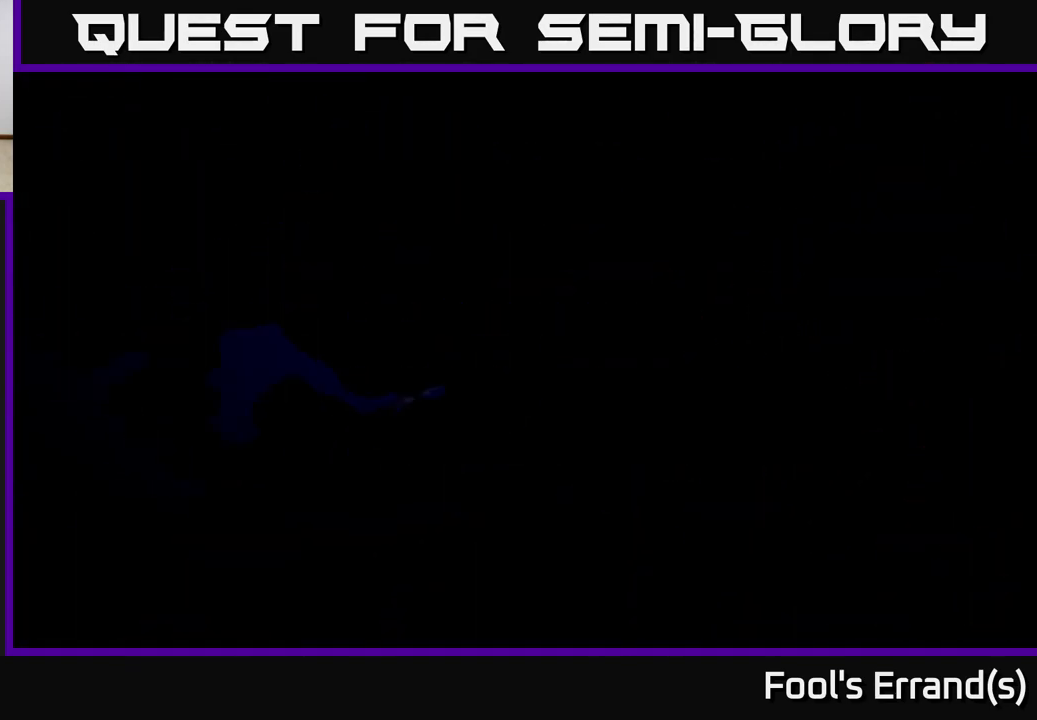
{"buttons": [], "left_stick": "up-right", "right_stick": "center", "events": []}
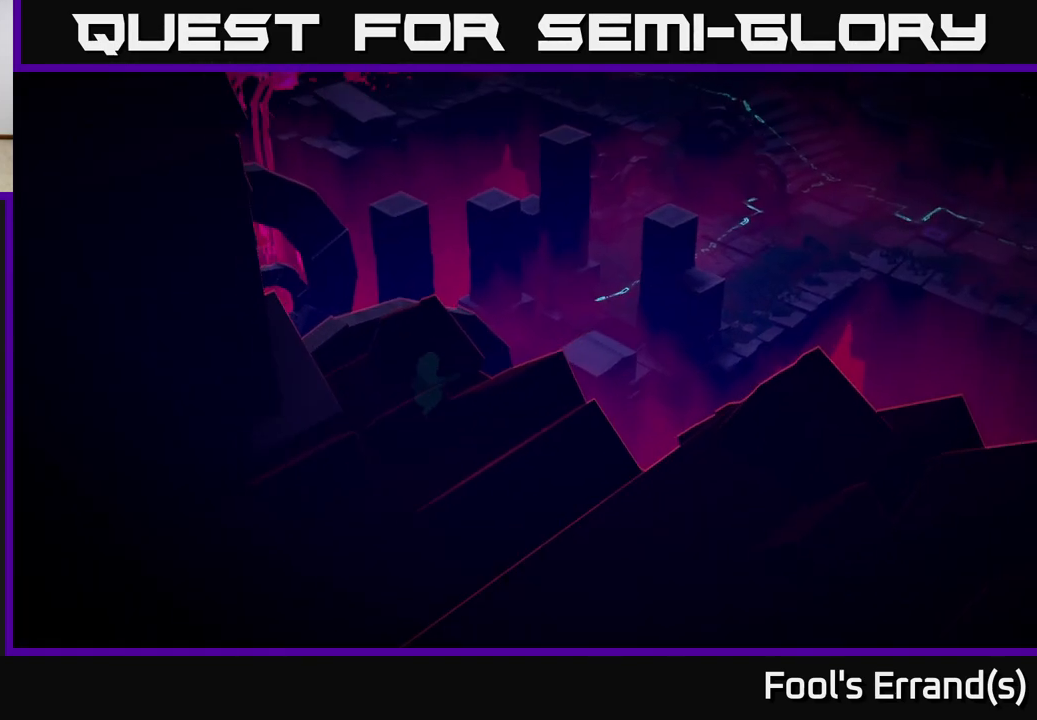
{"buttons": [], "left_stick": "up-right", "right_stick": "center", "events": []}
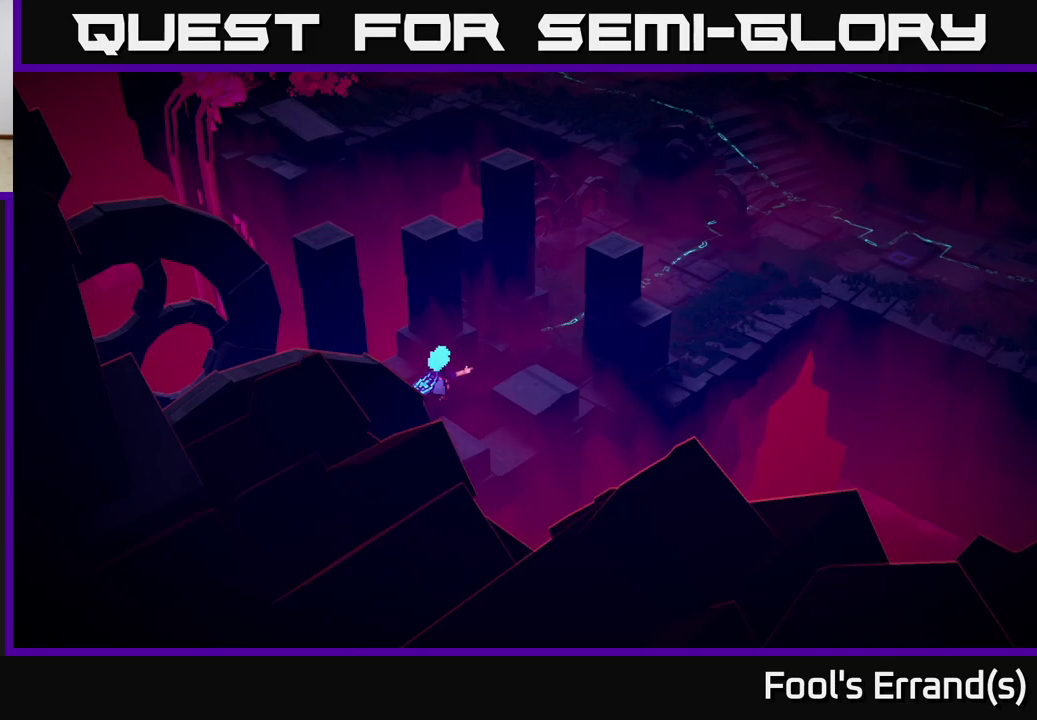
{"buttons": [], "left_stick": "up-right", "right_stick": "up-right", "events": [[167, "left_stick", "right"], [250, "right_stick", "right"], [300, "right_stick", "up-right"], [333, "left_stick", "up-right"]]}
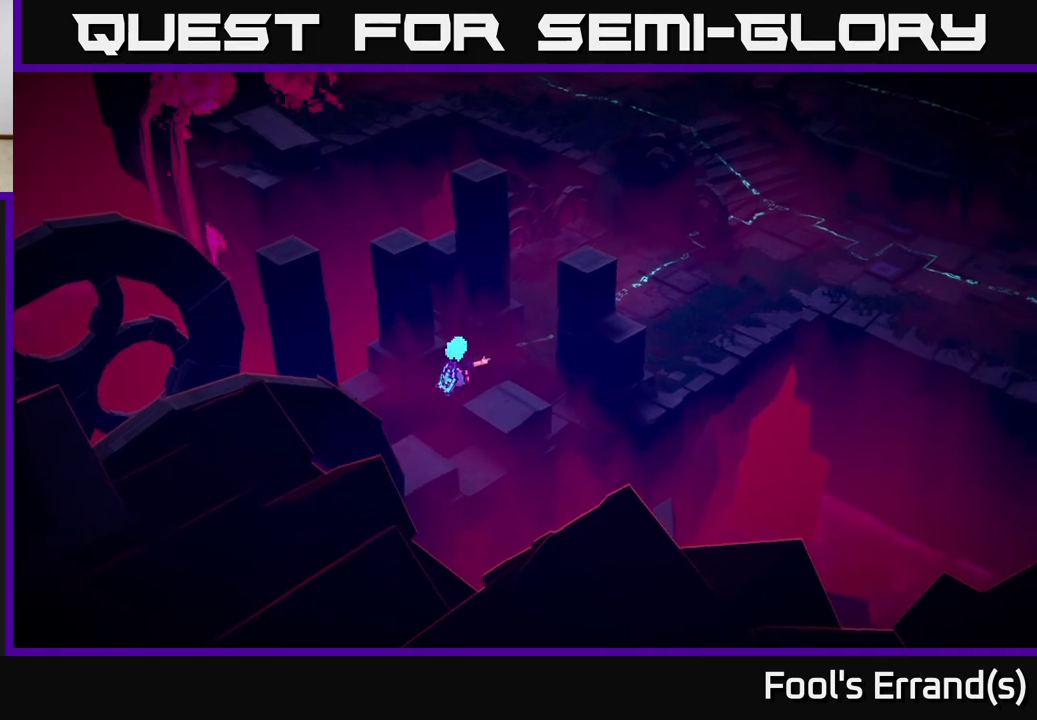
{"buttons": [], "left_stick": "up-right", "right_stick": "up-right", "events": [[83, "L2", "down"], [233, "L2", "up"]]}